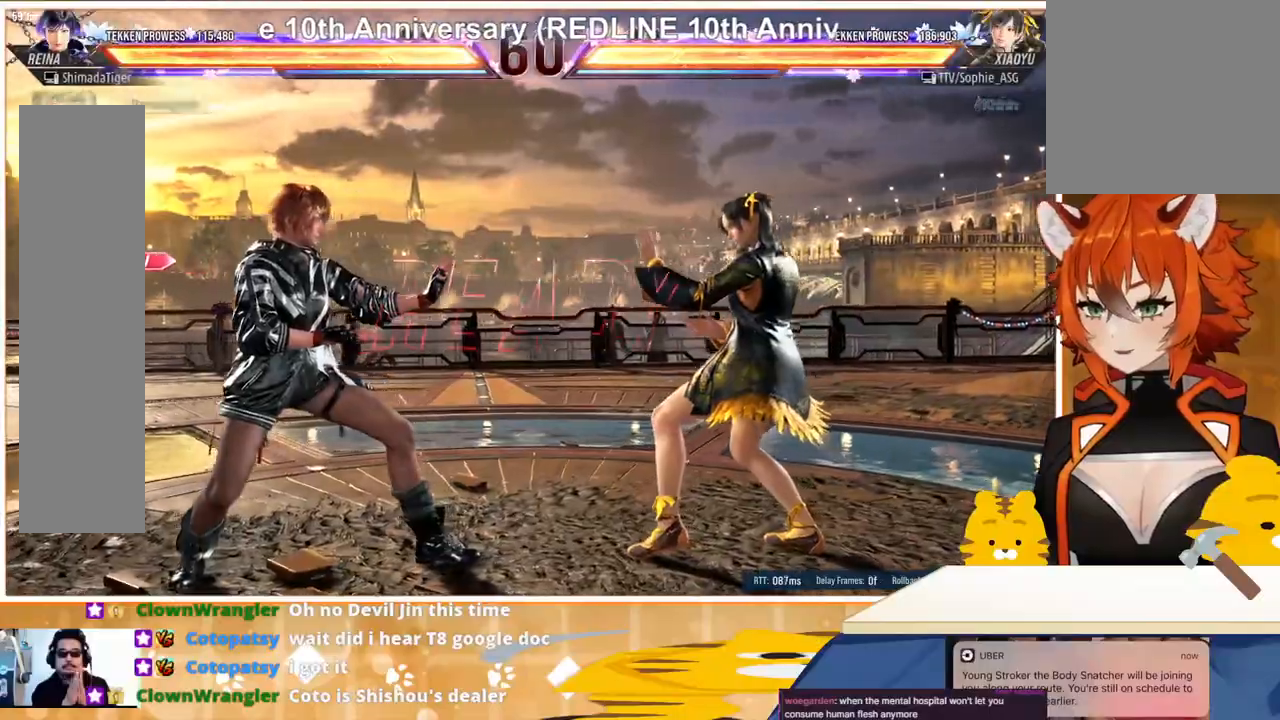
Gameplay with a controller (arcade stick); each line is a JSON object with the inputs held at the frame after it. "events" lists button and stick changes between this image and that frame as [ms after this image, input, new state], when the widget could be followed in between. Not read: L3 R3.
{"buttons": [], "events": []}
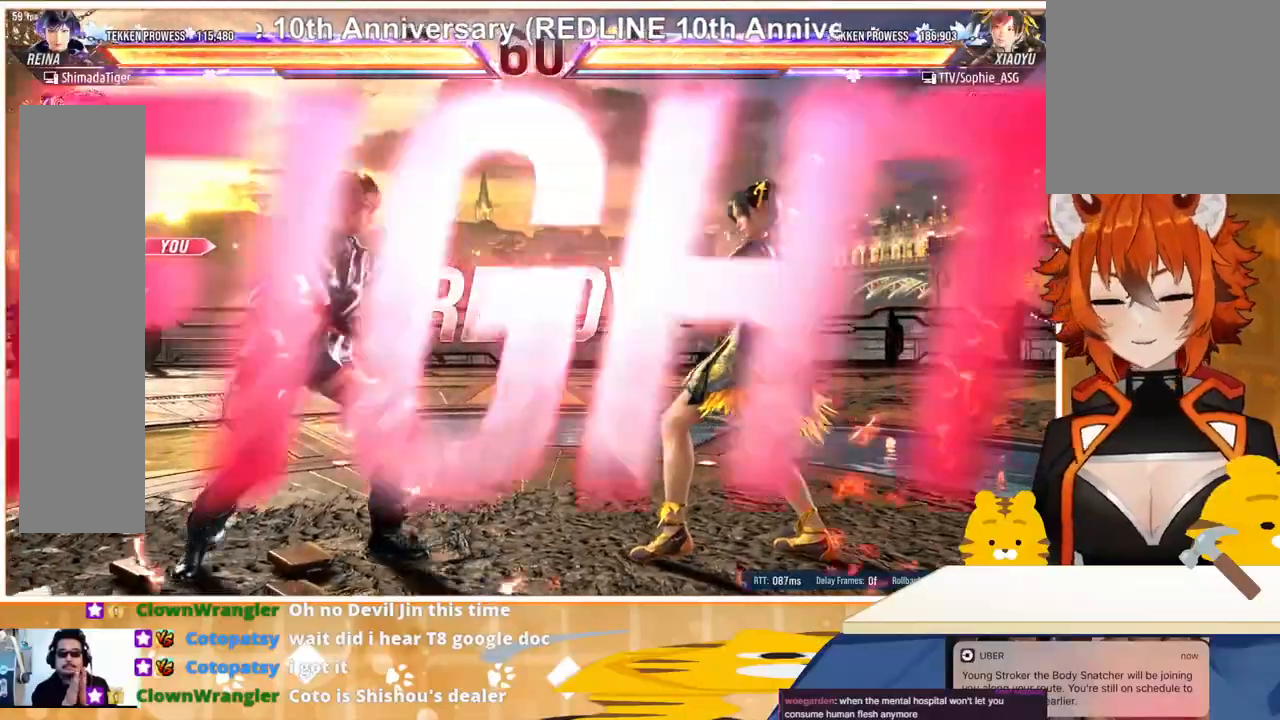
{"buttons": [], "events": []}
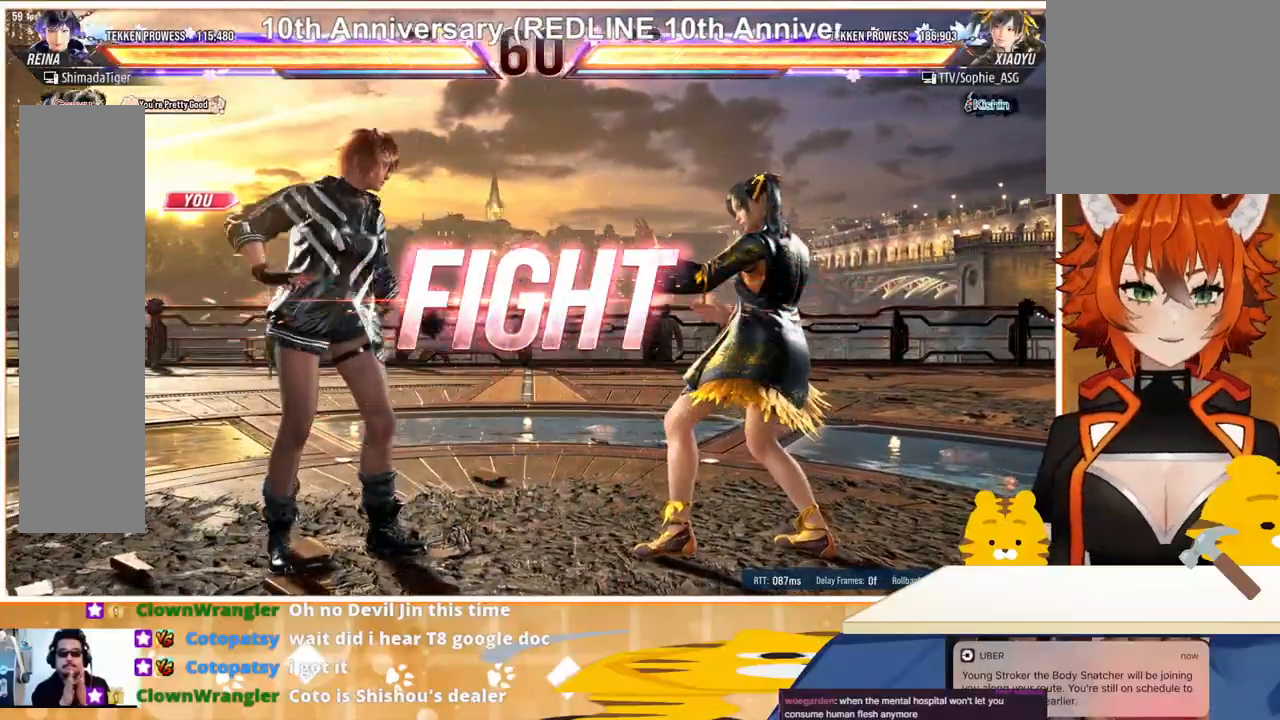
{"buttons": ["DPAD_LEFT"], "events": [[67, "DPAD_LEFT", "down"], [200, "DPAD_LEFT", "up"], [267, "DPAD_LEFT", "down"]]}
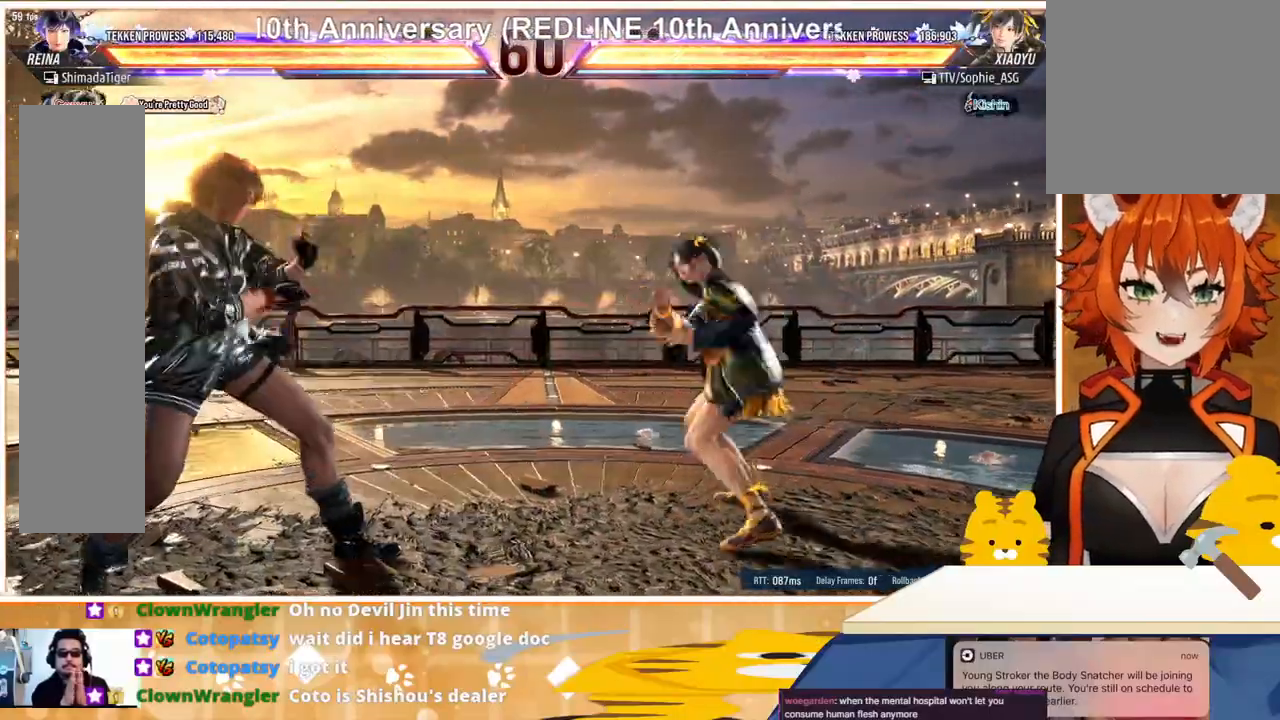
{"buttons": [], "events": [[33, "DPAD_DOWN", "down"], [133, "DPAD_DOWN", "up"], [133, "DPAD_LEFT", "up"], [133, "TRIANGLE", "down"], [200, "TRIANGLE", "up"]]}
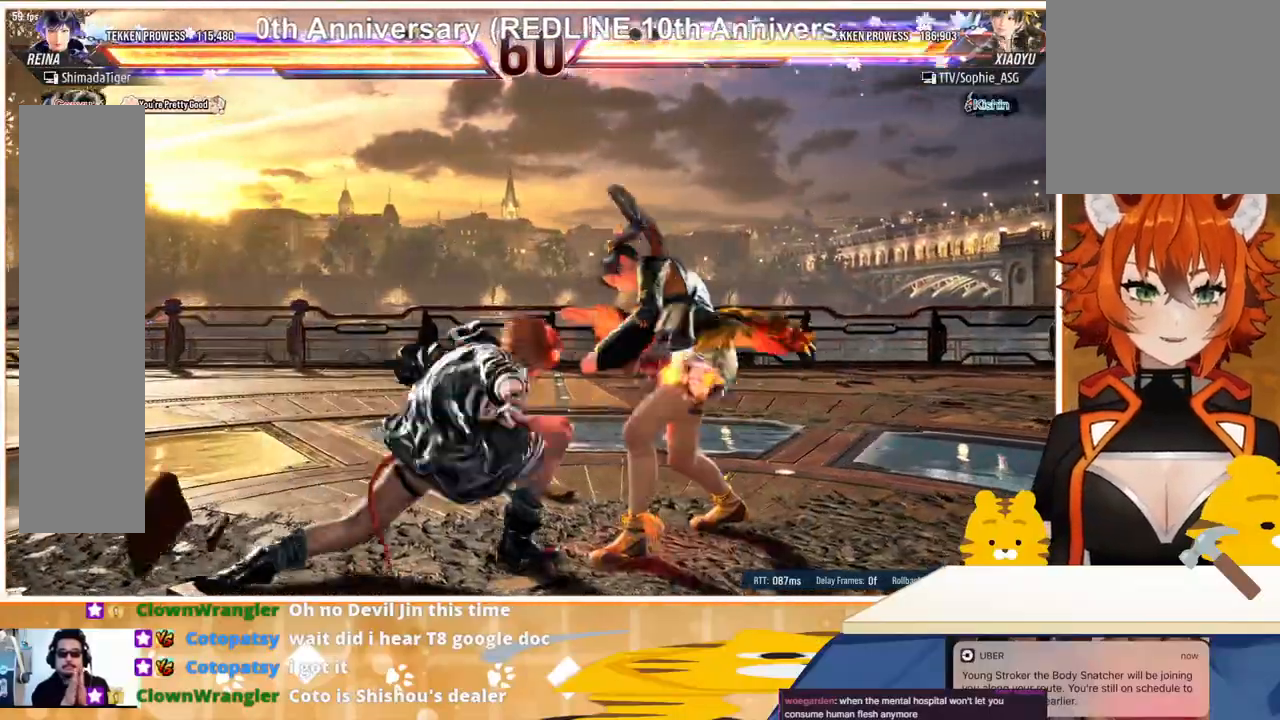
{"buttons": [], "events": [[33, "DPAD_LEFT", "down"], [100, "DPAD_LEFT", "up"]]}
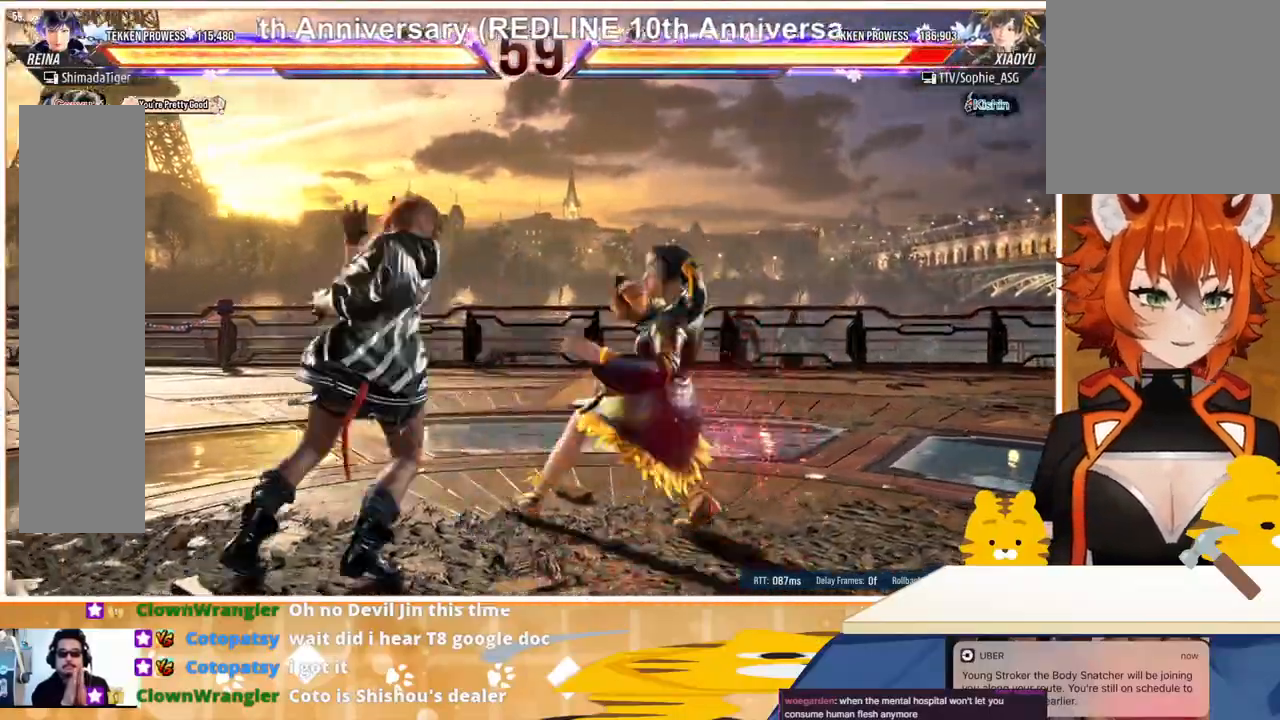
{"buttons": ["DPAD_RIGHT"], "events": [[33, "DPAD_RIGHT", "down"], [133, "DPAD_RIGHT", "up"], [167, "DPAD_RIGHT", "down"], [267, "TRIANGLE", "down"], [400, "CROSS", "down"], [400, "TRIANGLE", "up"], [500, "CROSS", "up"]]}
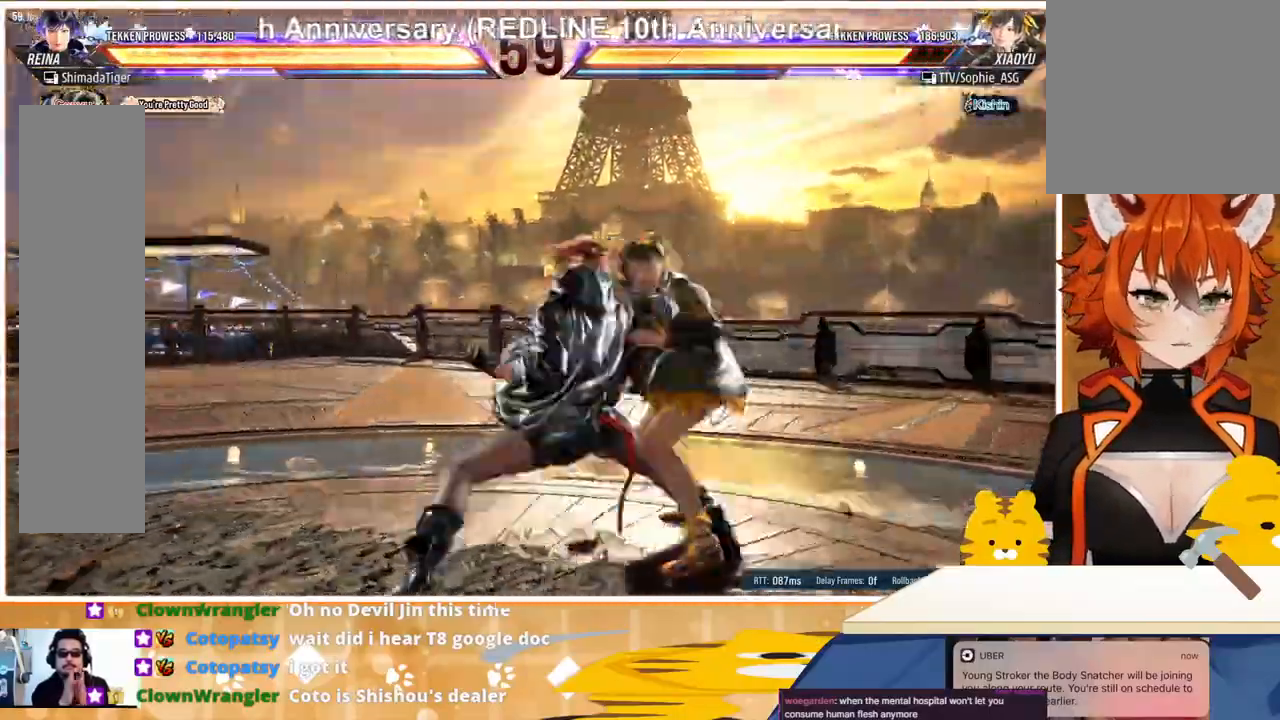
{"buttons": ["DPAD_RIGHT"], "events": [[67, "CROSS", "down"], [167, "CROSS", "up"], [233, "CROSS", "down"], [333, "CROSS", "up"], [400, "CROSS", "down"], [467, "CROSS", "up"]]}
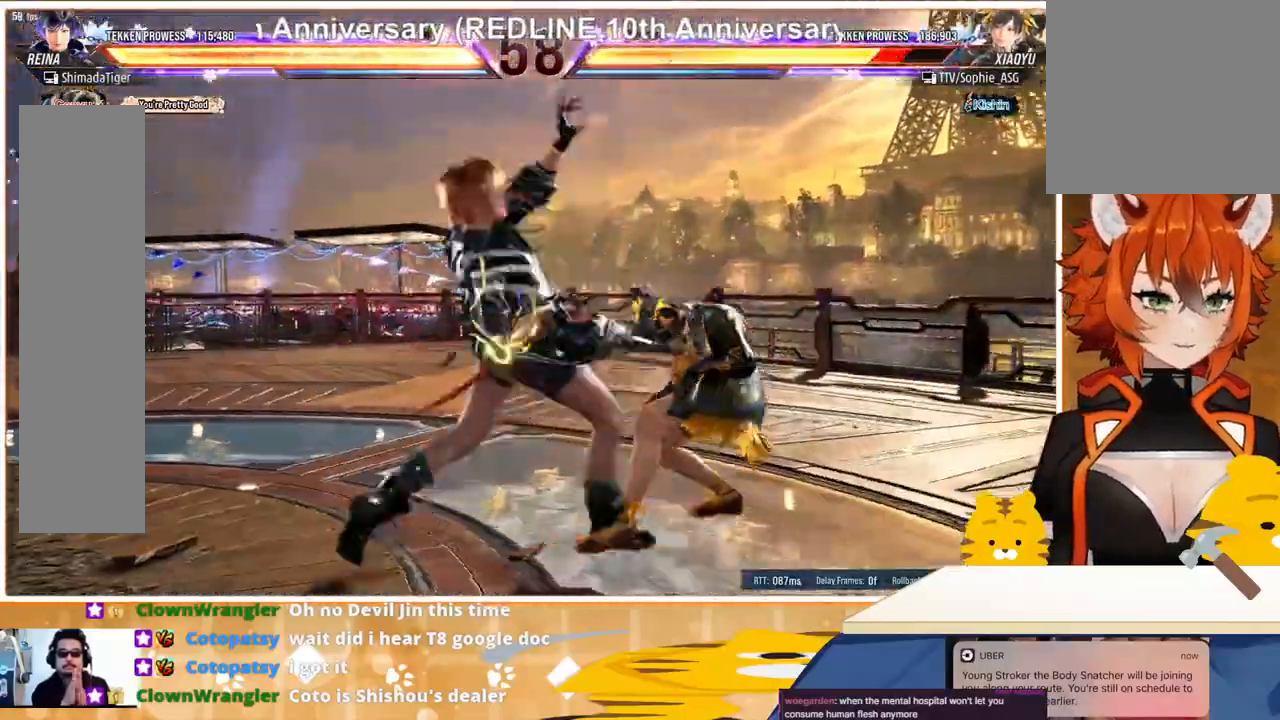
{"buttons": [], "events": [[33, "CROSS", "down"], [133, "CROSS", "up"], [233, "DPAD_RIGHT", "up"]]}
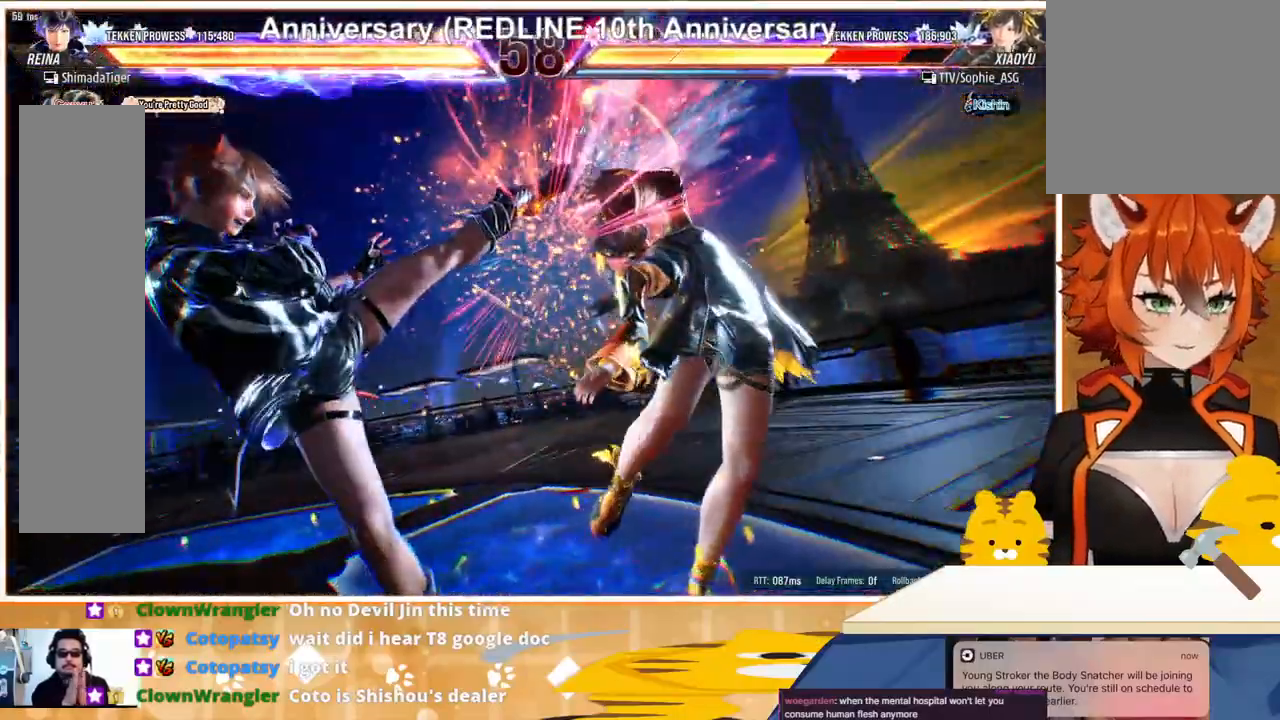
{"buttons": [], "events": []}
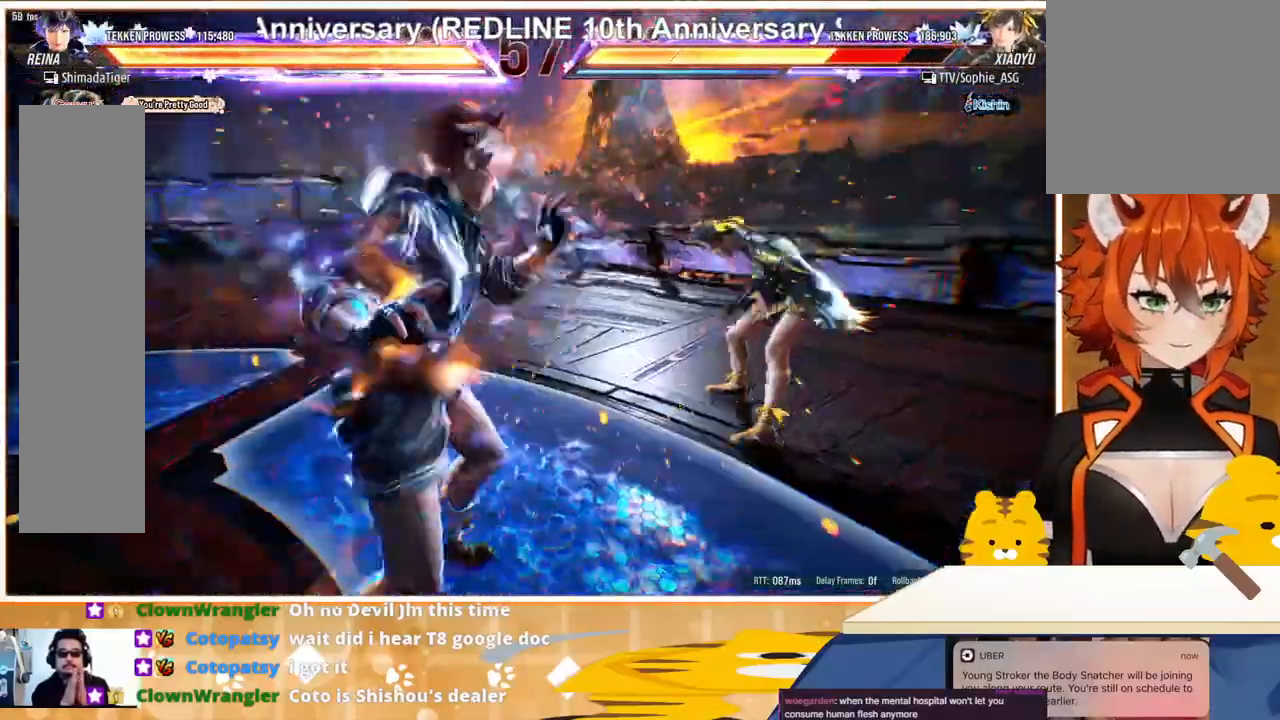
{"buttons": [], "events": [[267, "DPAD_RIGHT", "down"], [333, "DPAD_RIGHT", "up"], [433, "DPAD_RIGHT", "down"], [500, "DPAD_RIGHT", "up"]]}
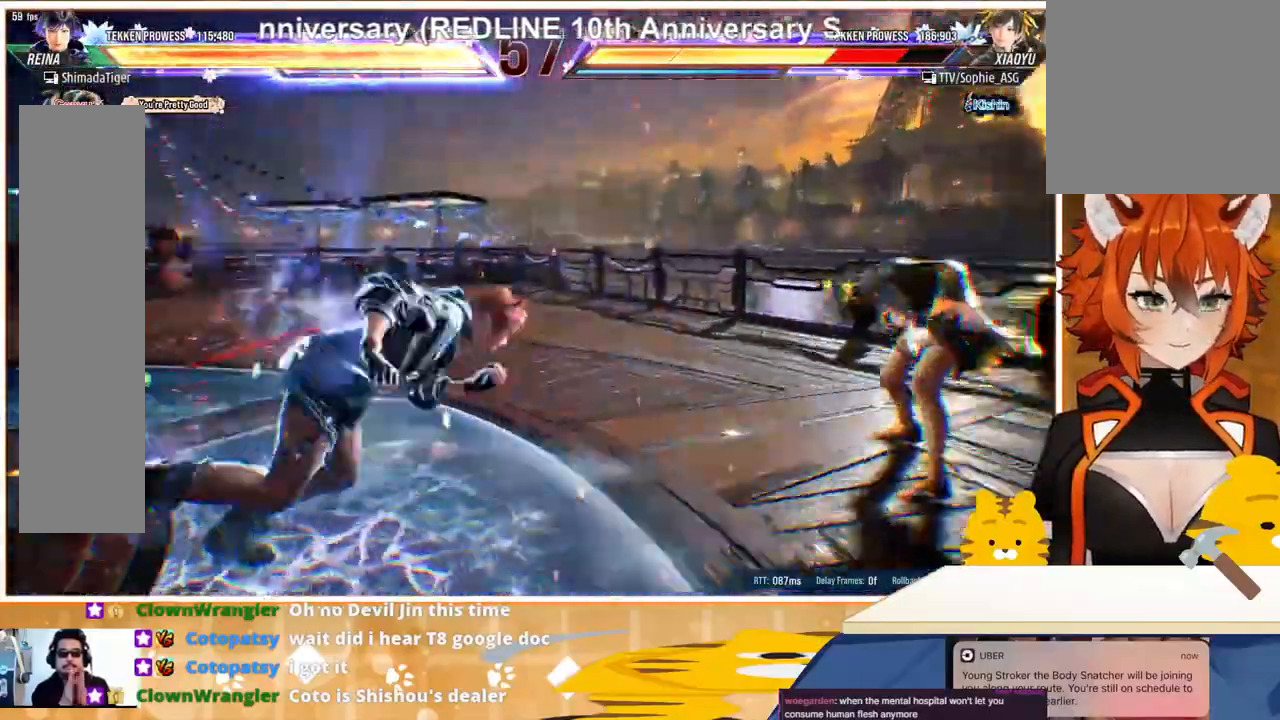
{"buttons": ["CIRCLE", "DPAD_RIGHT"], "events": [[100, "DPAD_RIGHT", "down"], [133, "CIRCLE", "down"], [267, "CIRCLE", "up"], [300, "CIRCLE", "down"], [367, "CIRCLE", "up"], [433, "CIRCLE", "down"]]}
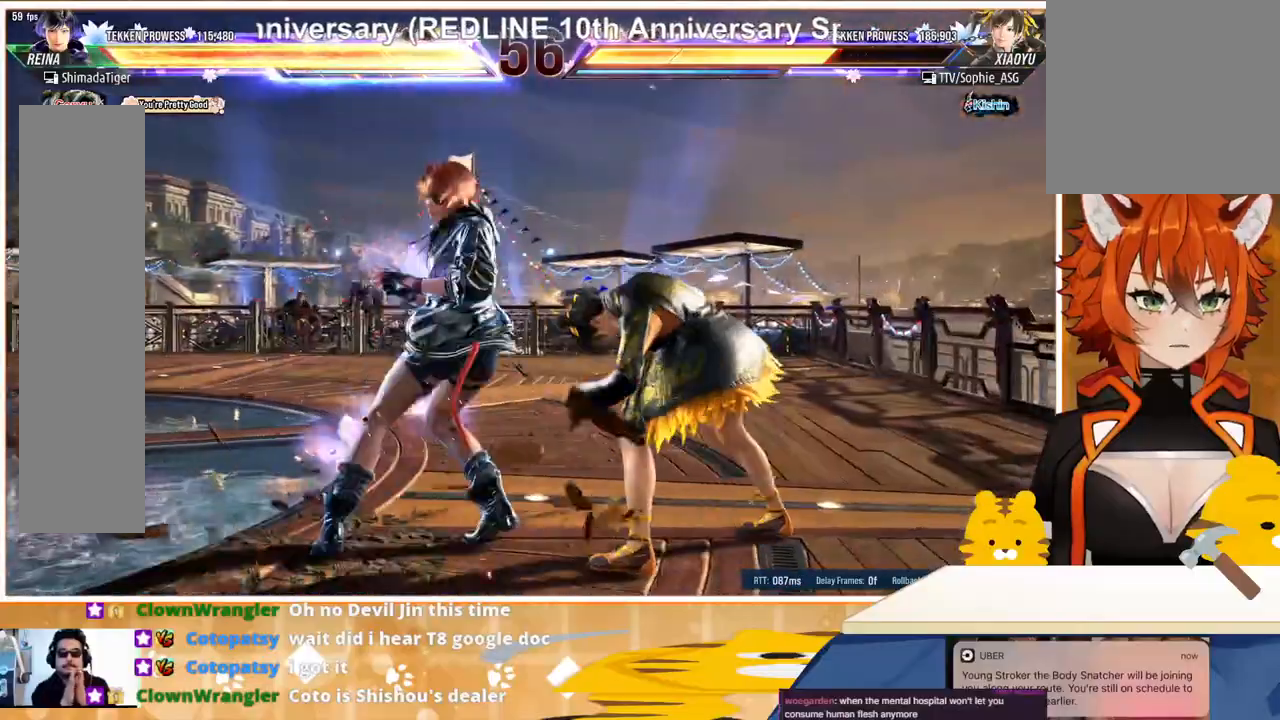
{"buttons": ["DPAD_DOWN"], "events": [[33, "CIRCLE", "up"], [100, "CIRCLE", "down"], [233, "CIRCLE", "up"], [367, "DPAD_DOWN", "down"], [433, "DPAD_RIGHT", "up"]]}
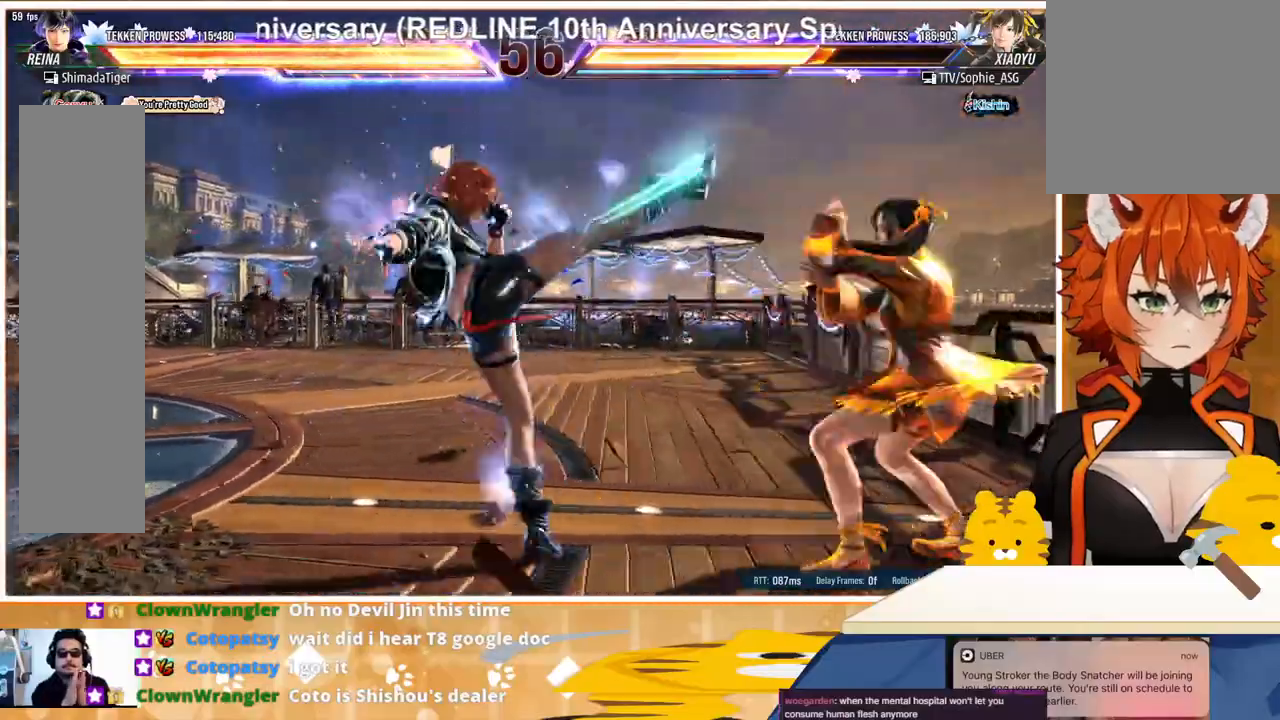
{"buttons": ["DPAD_DOWN"], "events": []}
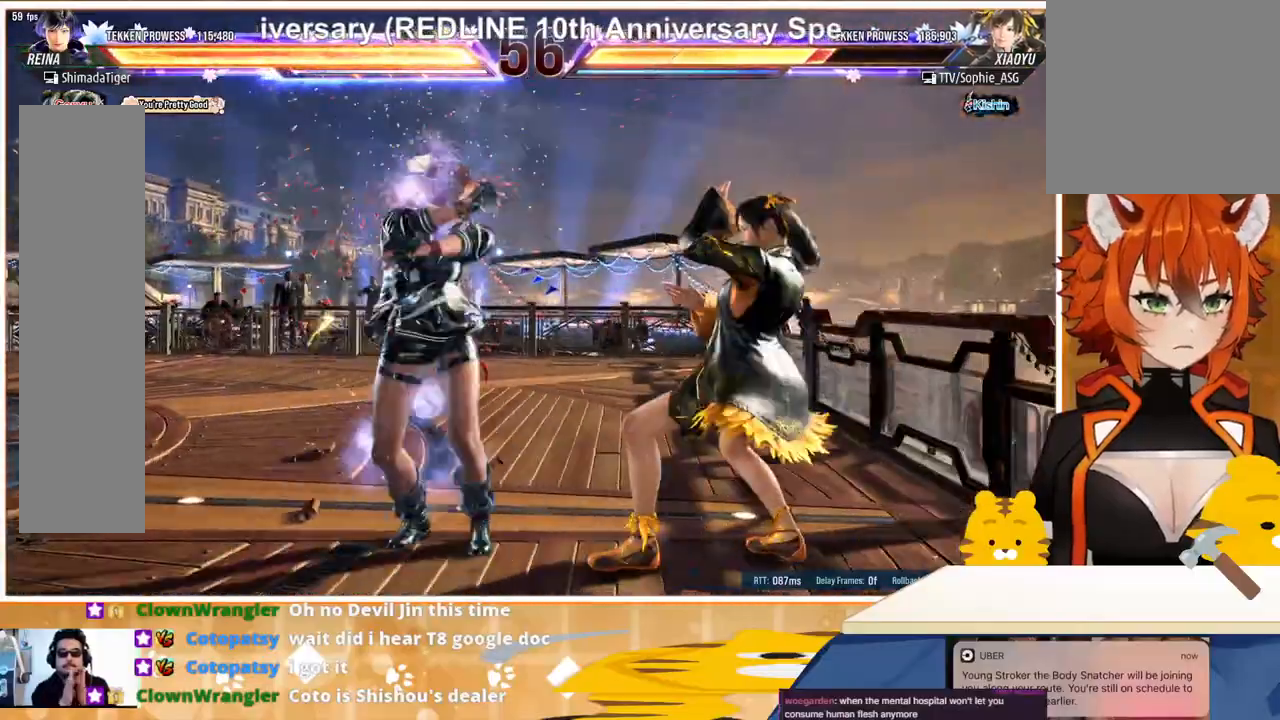
{"buttons": ["CROSS", "SQUARE"], "events": [[167, "CROSS", "down"], [167, "SQUARE", "down"], [233, "CROSS", "up"], [233, "DPAD_DOWN", "up"], [233, "SQUARE", "up"], [300, "CROSS", "down"], [300, "SQUARE", "down"], [367, "CROSS", "up"], [367, "SQUARE", "up"], [433, "CROSS", "down"], [433, "SQUARE", "down"]]}
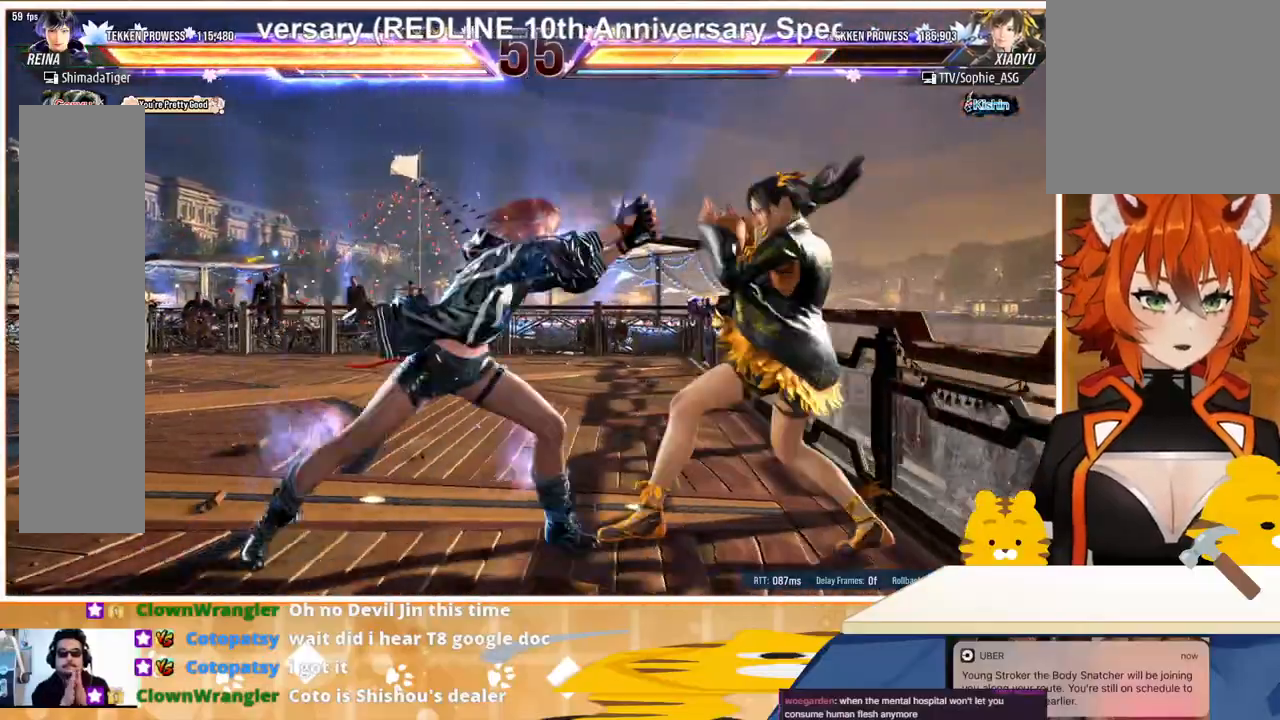
{"buttons": ["DPAD_LEFT"], "events": [[67, "CROSS", "up"], [67, "SQUARE", "up"], [167, "DPAD_LEFT", "down"], [233, "DPAD_LEFT", "up"], [300, "DPAD_LEFT", "down"]]}
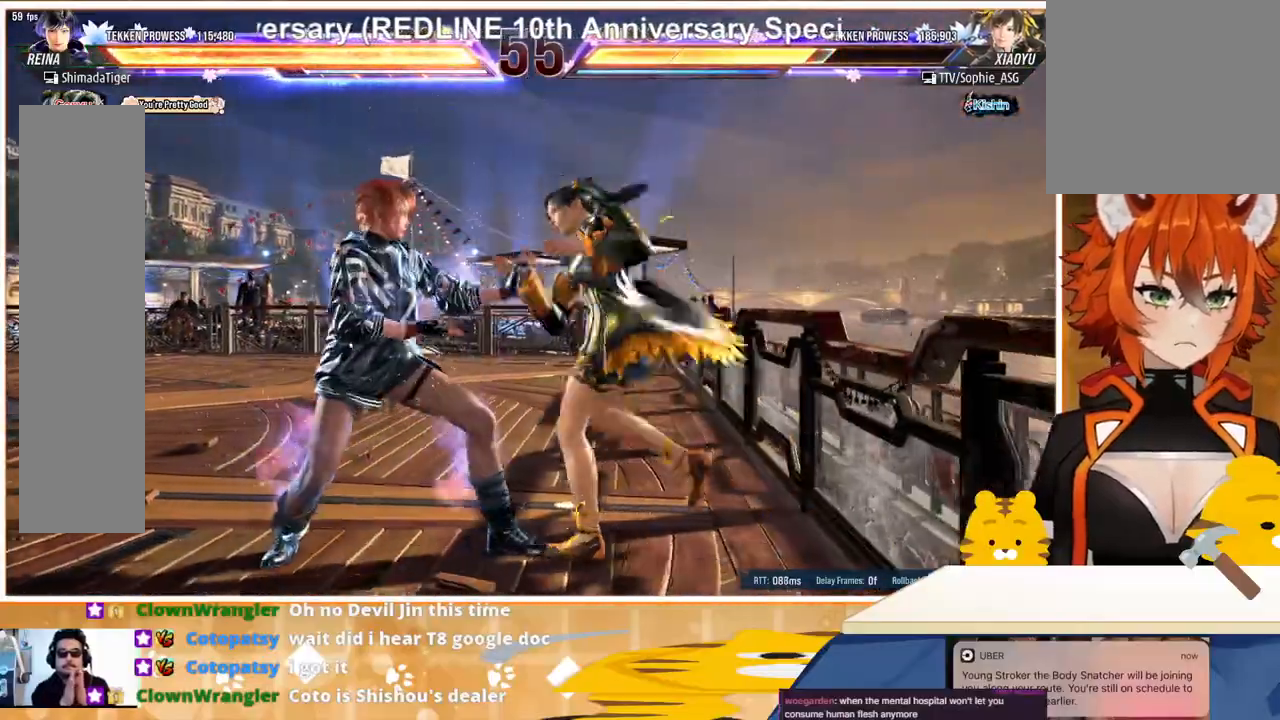
{"buttons": ["DPAD_LEFT"], "events": []}
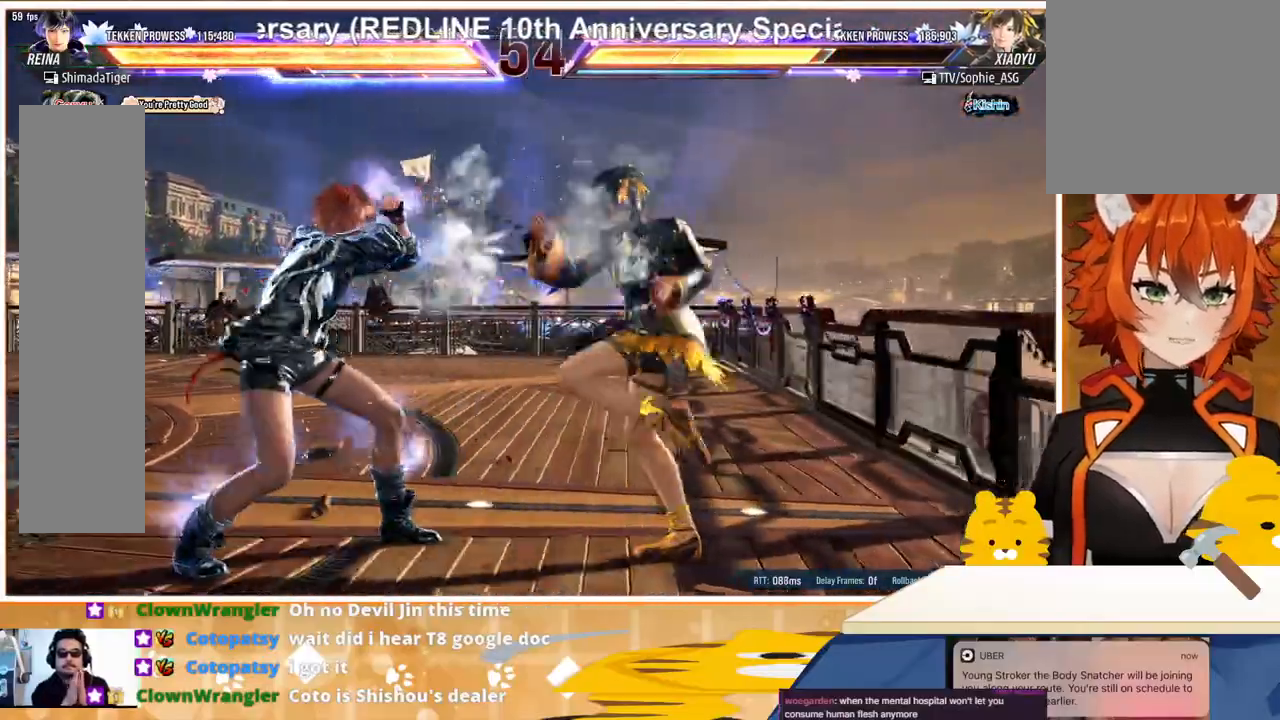
{"buttons": ["DPAD_LEFT"], "events": [[367, "DPAD_LEFT", "up"], [400, "DPAD_LEFT", "down"]]}
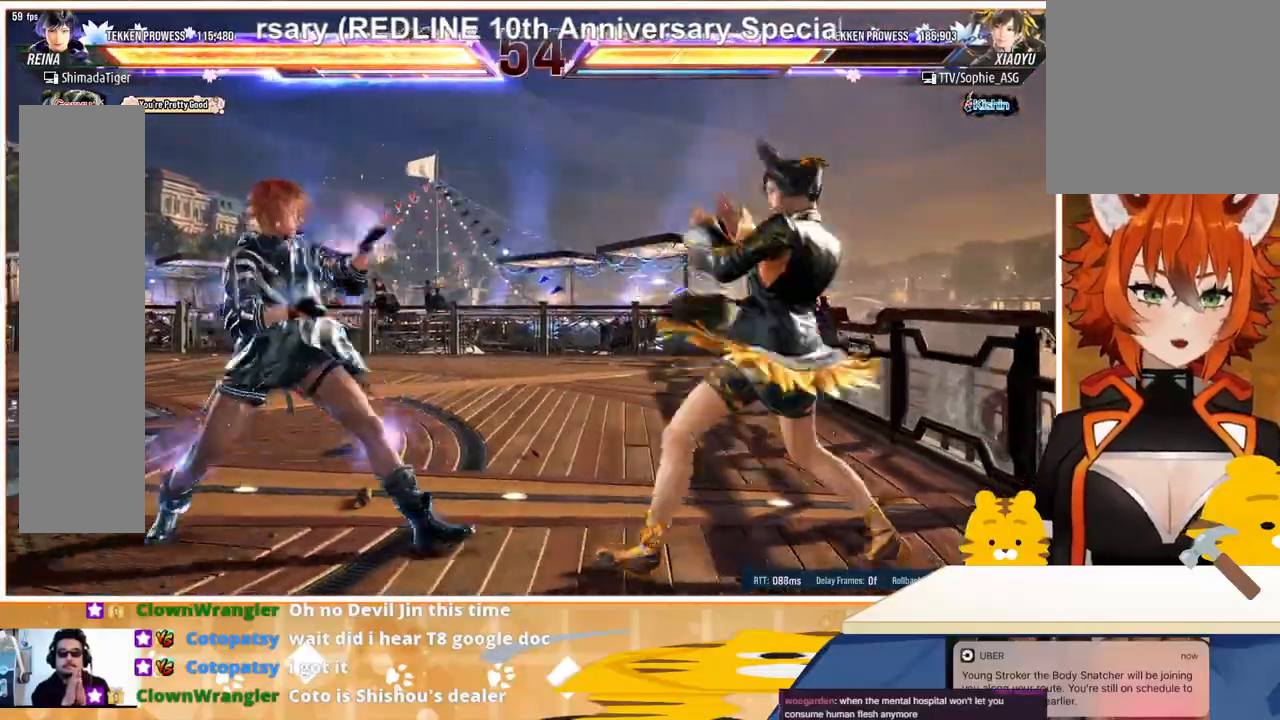
{"buttons": [], "events": [[67, "DPAD_UP", "down"], [167, "DPAD_UP", "up"], [400, "DPAD_LEFT", "up"], [400, "DPAD_RIGHT", "down"], [467, "DPAD_RIGHT", "up"]]}
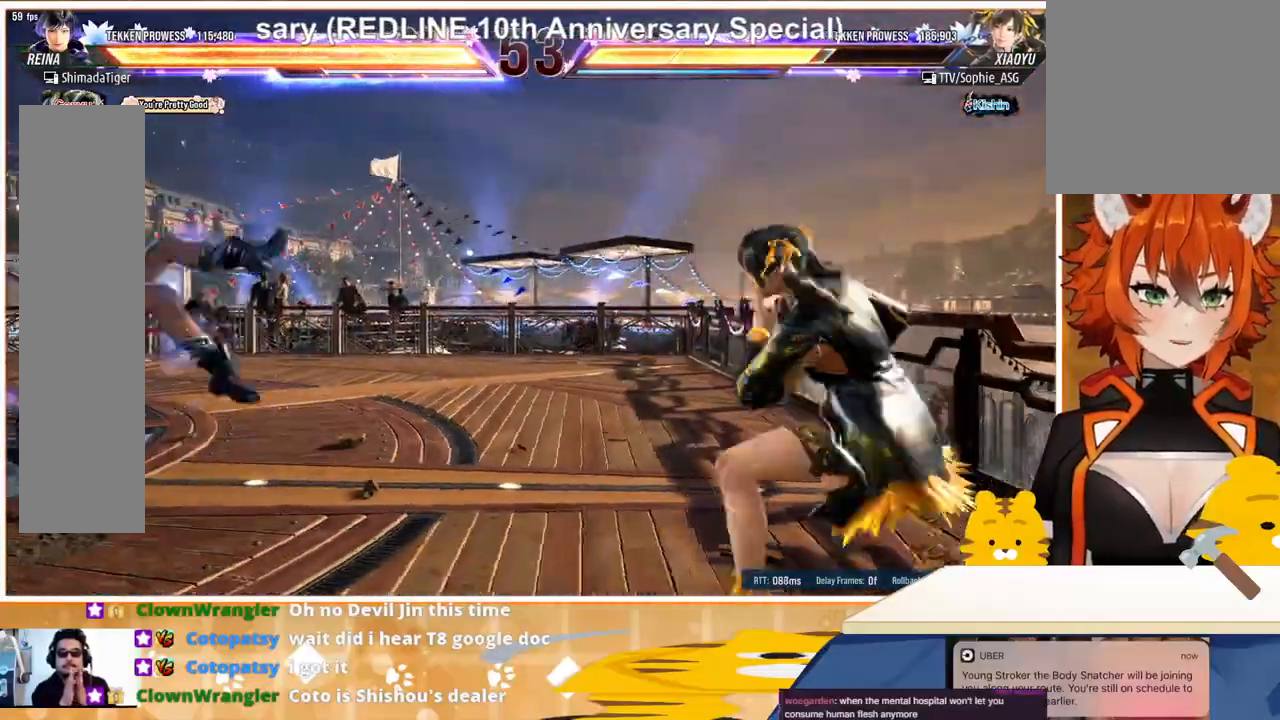
{"buttons": [], "events": [[67, "DPAD_RIGHT", "down"], [133, "DPAD_RIGHT", "up"], [200, "DPAD_RIGHT", "down"], [300, "DPAD_RIGHT", "up"], [367, "DPAD_RIGHT", "down"], [433, "DPAD_RIGHT", "up"]]}
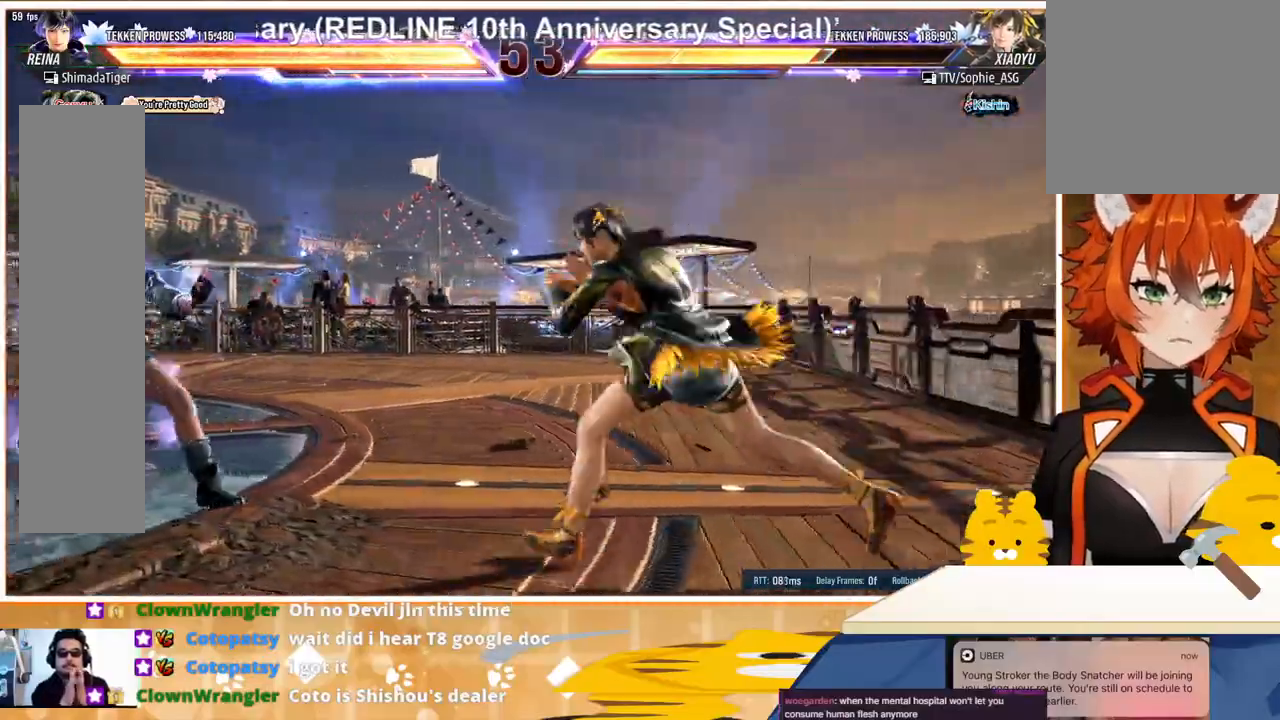
{"buttons": ["DPAD_RIGHT"], "events": [[33, "DPAD_RIGHT", "down"], [133, "TRIANGLE", "down"], [200, "CROSS", "down"], [200, "TRIANGLE", "up"], [300, "CROSS", "up"], [367, "CROSS", "down"], [467, "CROSS", "up"]]}
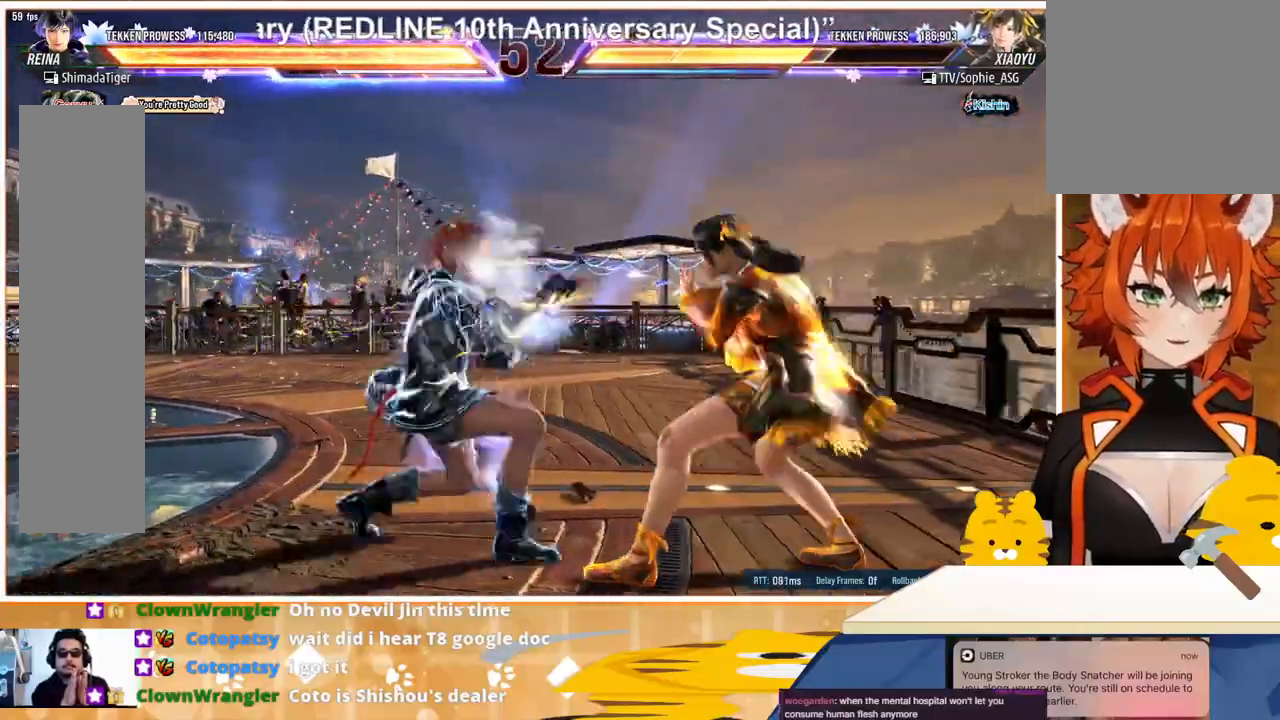
{"buttons": ["DPAD_RIGHT"], "events": [[67, "CROSS", "down"], [133, "CROSS", "up"], [167, "CROSS", "down"], [433, "CROSS", "up"]]}
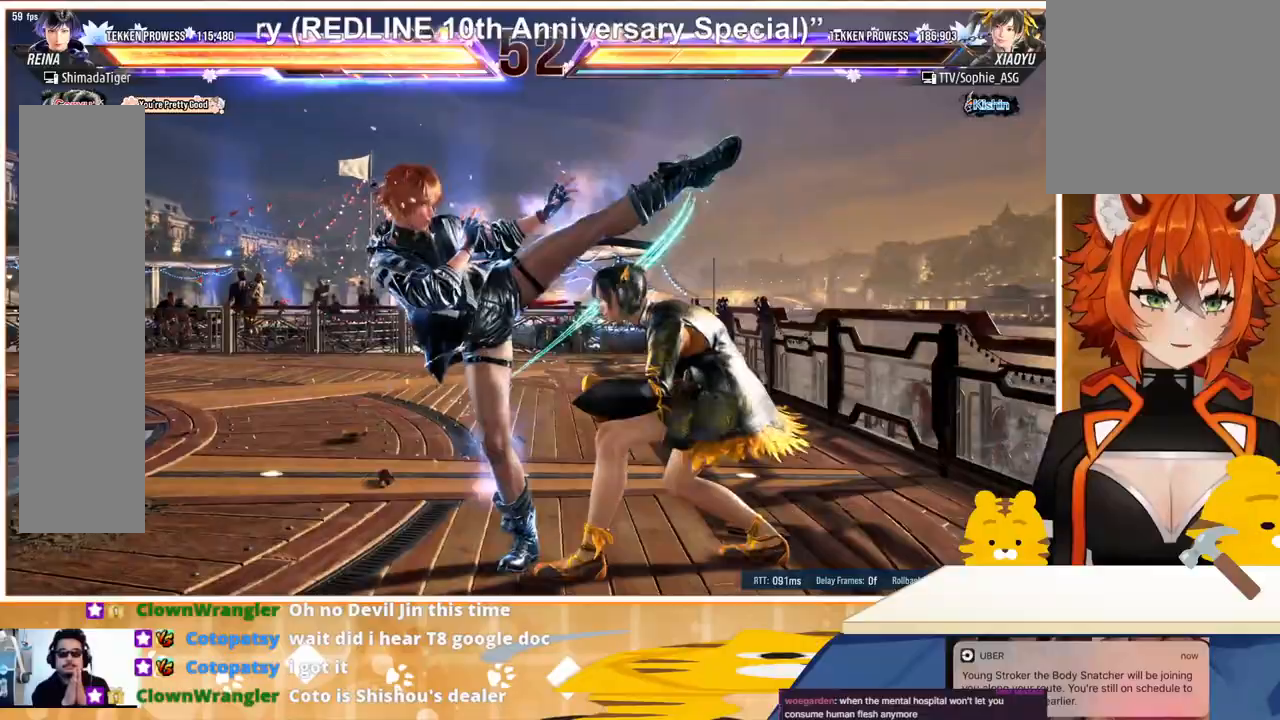
{"buttons": ["DPAD_LEFT"], "events": [[67, "DPAD_RIGHT", "up"], [133, "DPAD_LEFT", "down"], [233, "DPAD_LEFT", "up"], [300, "DPAD_LEFT", "down"]]}
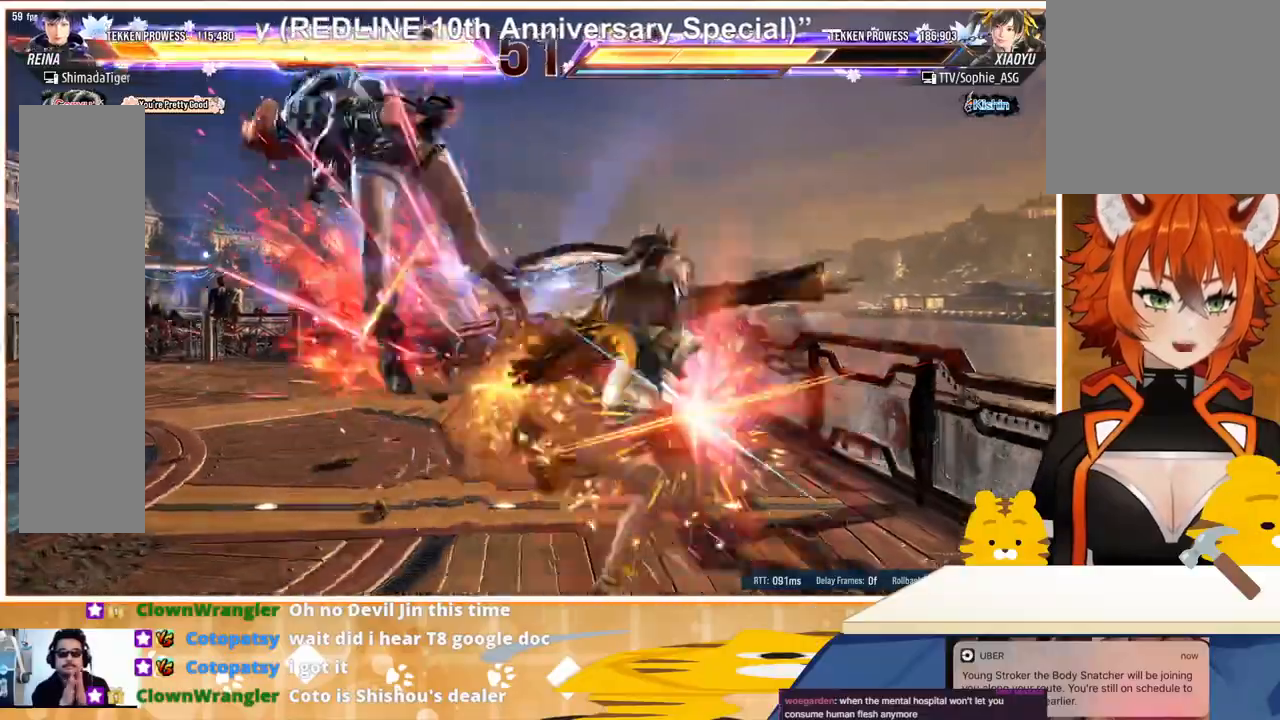
{"buttons": ["TRIANGLE", "DPAD_LEFT"], "events": [[333, "TRIANGLE", "down"], [400, "TRIANGLE", "up"], [500, "TRIANGLE", "down"]]}
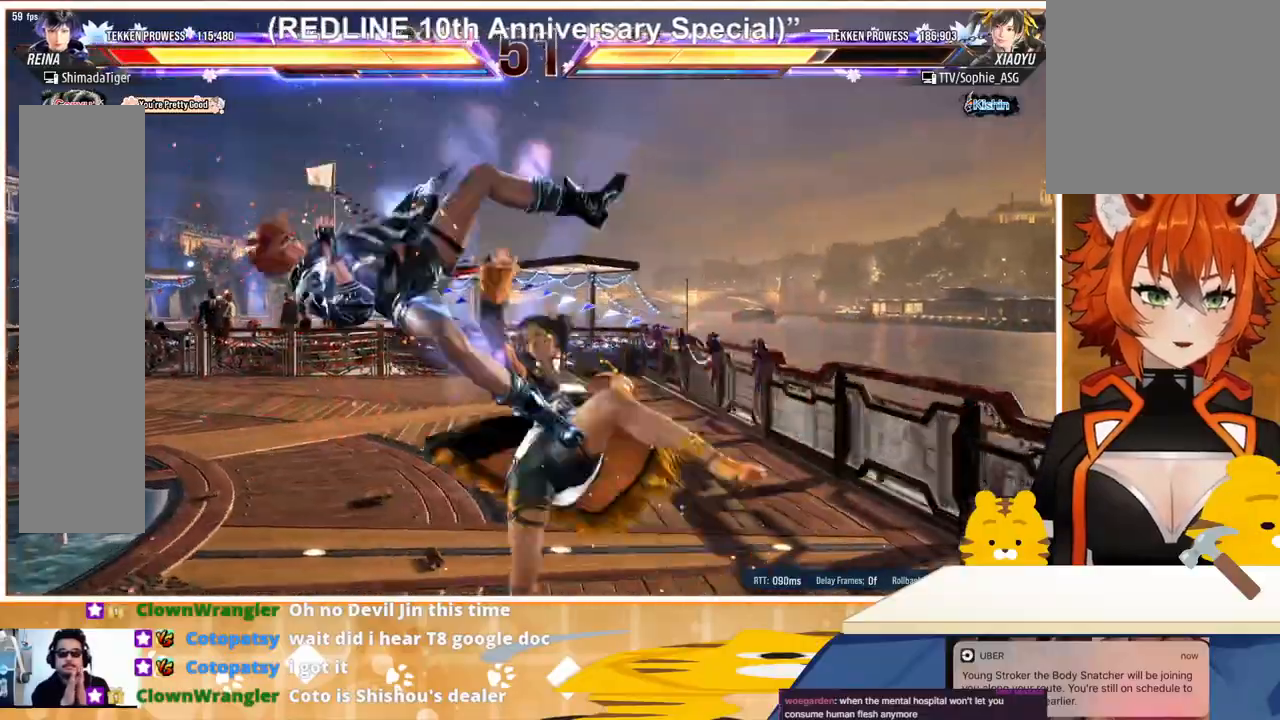
{"buttons": ["TRIANGLE", "DPAD_LEFT"], "events": [[100, "TRIANGLE", "up"], [133, "SQUARE", "down"], [267, "SQUARE", "up"], [267, "TRIANGLE", "down"], [333, "TRIANGLE", "up"], [367, "SQUARE", "down"], [433, "TRIANGLE", "down"], [500, "SQUARE", "up"]]}
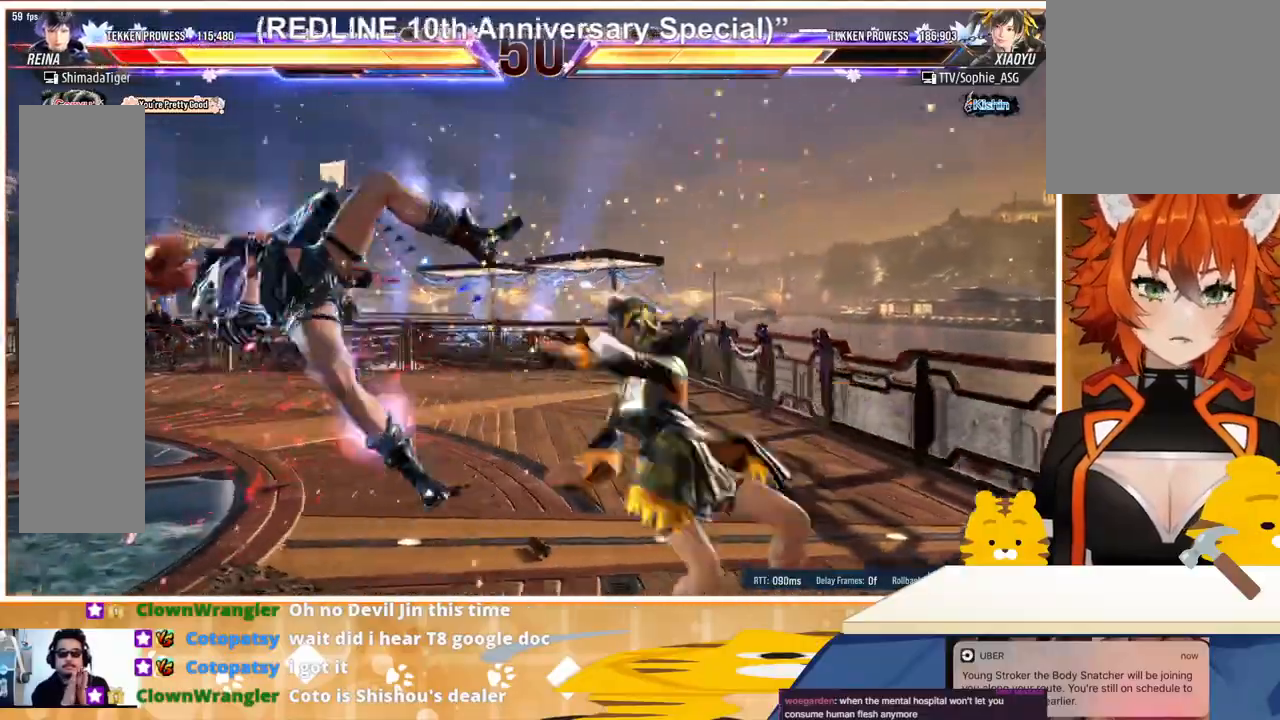
{"buttons": ["CROSS", "DPAD_LEFT"], "events": [[67, "TRIANGLE", "up"], [100, "CROSS", "down"], [167, "CROSS", "up"], [300, "CROSS", "down"], [367, "CROSS", "up"], [500, "CROSS", "down"]]}
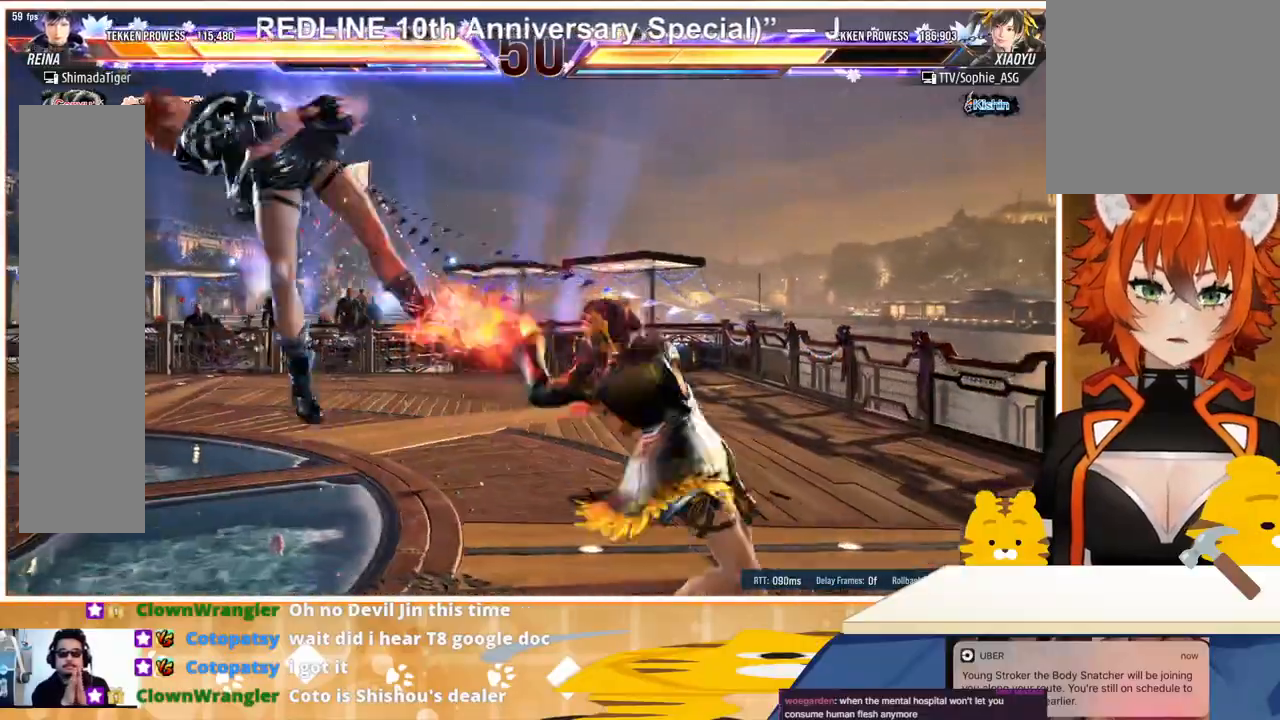
{"buttons": ["DPAD_LEFT"], "events": [[67, "CROSS", "up"], [167, "CROSS", "down"], [267, "CROSS", "up"], [433, "CROSS", "down"], [500, "CROSS", "up"]]}
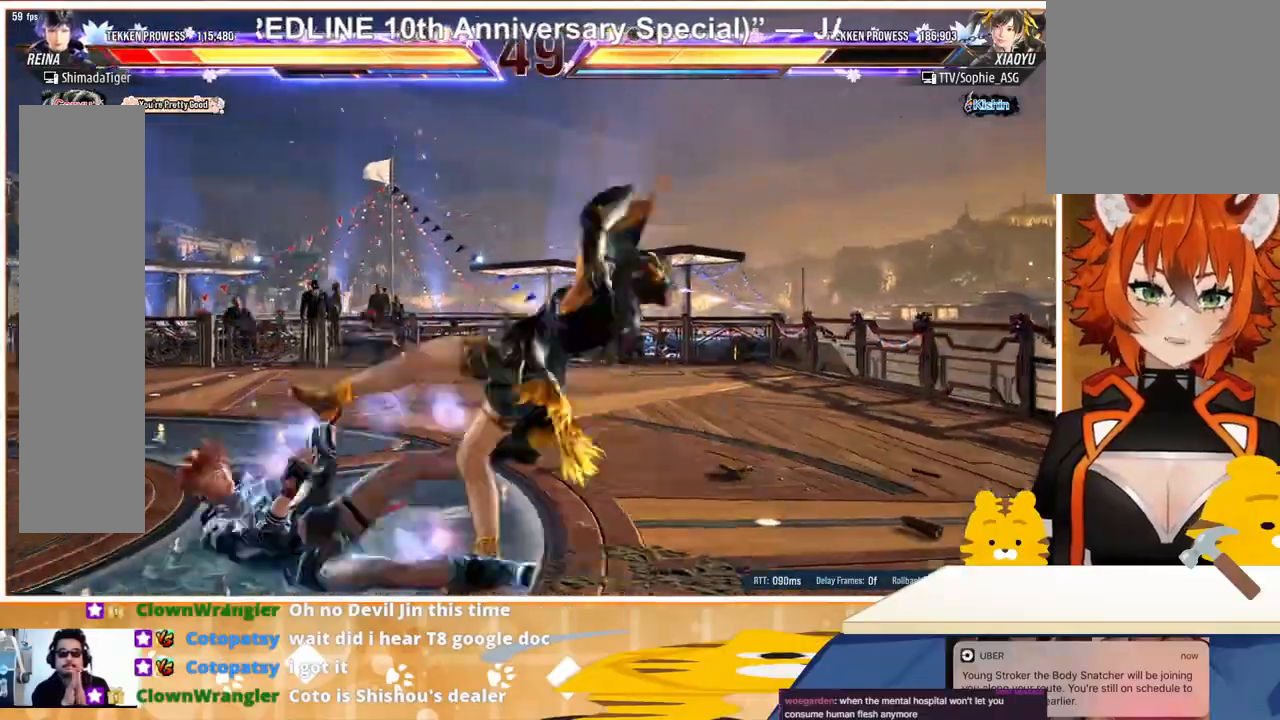
{"buttons": ["DPAD_LEFT"], "events": [[133, "CROSS", "down"], [200, "CROSS", "up"], [333, "CROSS", "down"], [433, "CROSS", "up"]]}
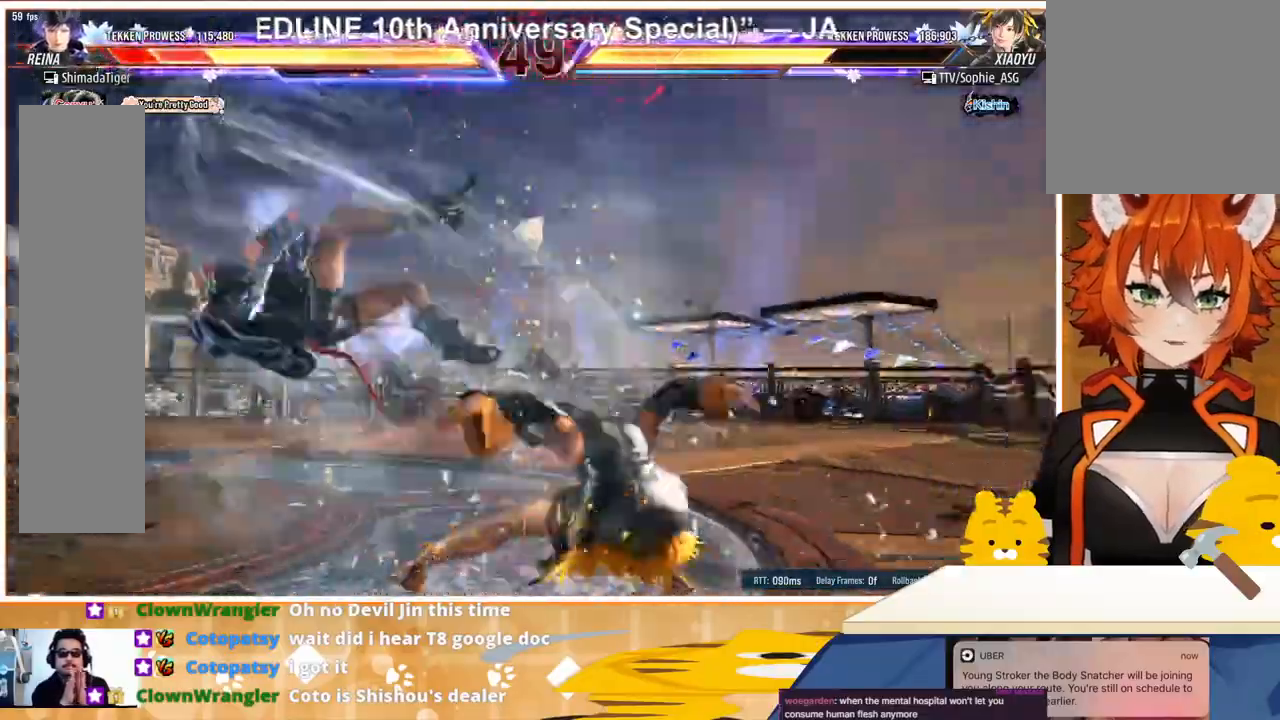
{"buttons": ["DPAD_LEFT"], "events": [[100, "CROSS", "down"], [167, "CROSS", "up"], [267, "CROSS", "down"], [333, "CROSS", "up"]]}